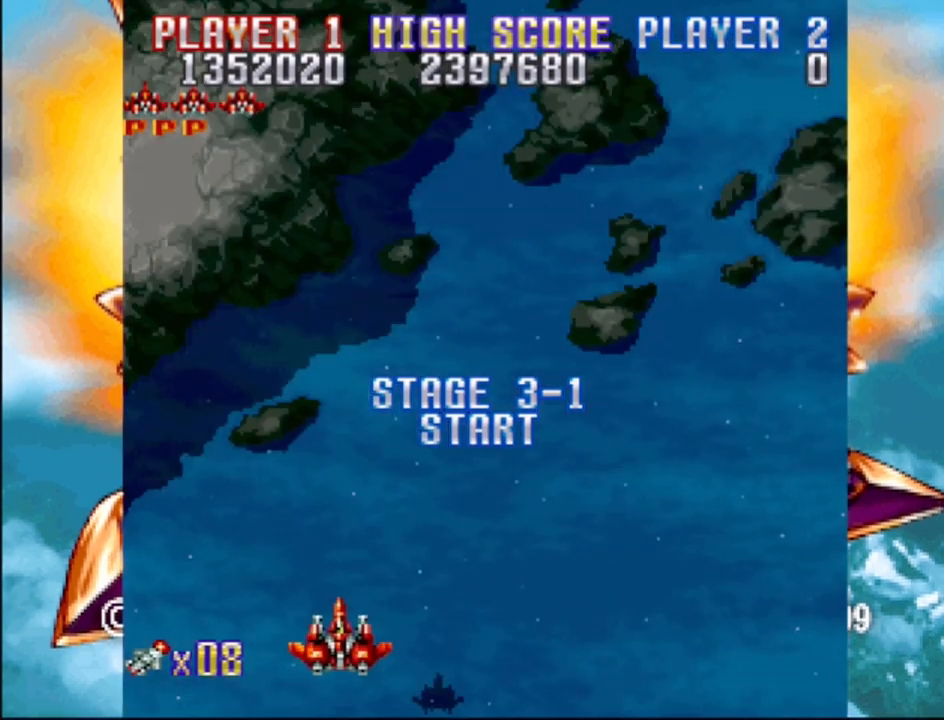
Gameplay with a controller (PlayStation layout); each line is a JSON object with the inputs held at the frame after it. "events" lists button and stick changes between this image and that frame as [ms after this image, input, new state], when the widget could be followed in between. Not read: L3 R3 left_stick right_stick.
{"buttons": ["CROSS", "DPAD_UP", "DPAD_RIGHT"], "events": [[133, "DPAD_UP", "down"], [150, "DPAD_RIGHT", "down"], [333, "CROSS", "down"]]}
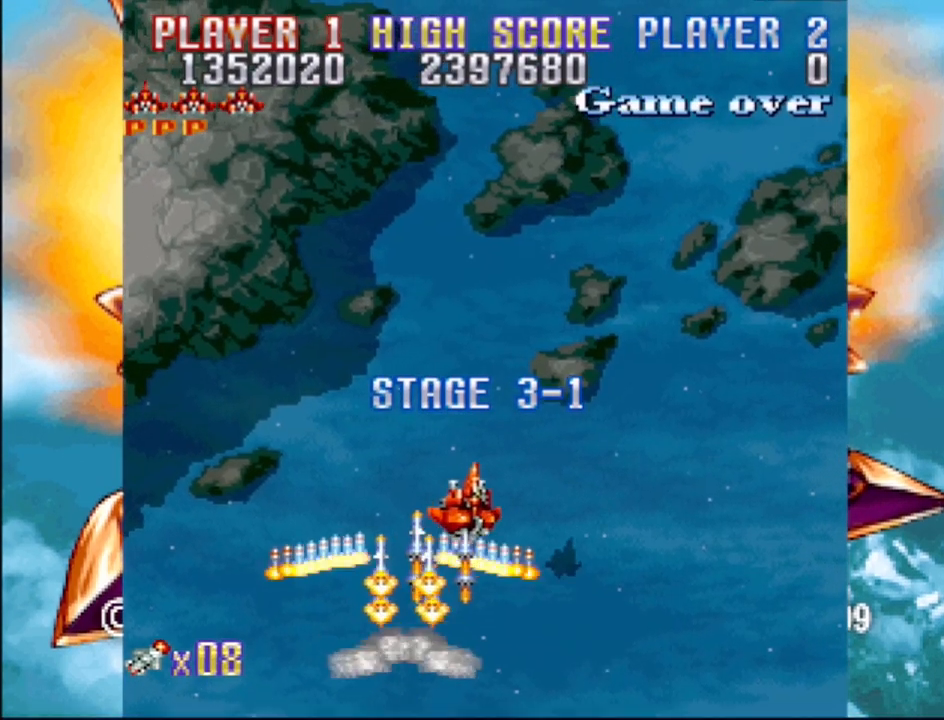
{"buttons": ["DPAD_DOWN", "DPAD_LEFT"], "events": [[250, "DPAD_UP", "up"], [267, "CROSS", "up"], [417, "DPAD_DOWN", "down"], [467, "DPAD_RIGHT", "up"], [483, "DPAD_LEFT", "down"]]}
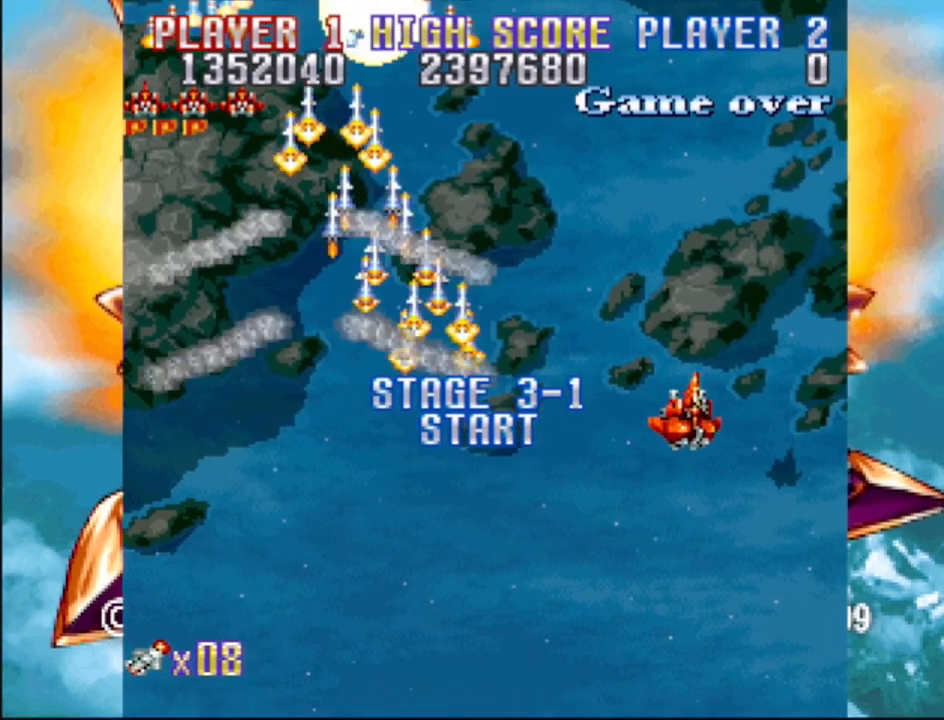
{"buttons": ["CROSS", "DPAD_UP", "DPAD_LEFT"], "events": [[17, "CROSS", "down"], [383, "DPAD_DOWN", "up"], [467, "DPAD_UP", "down"]]}
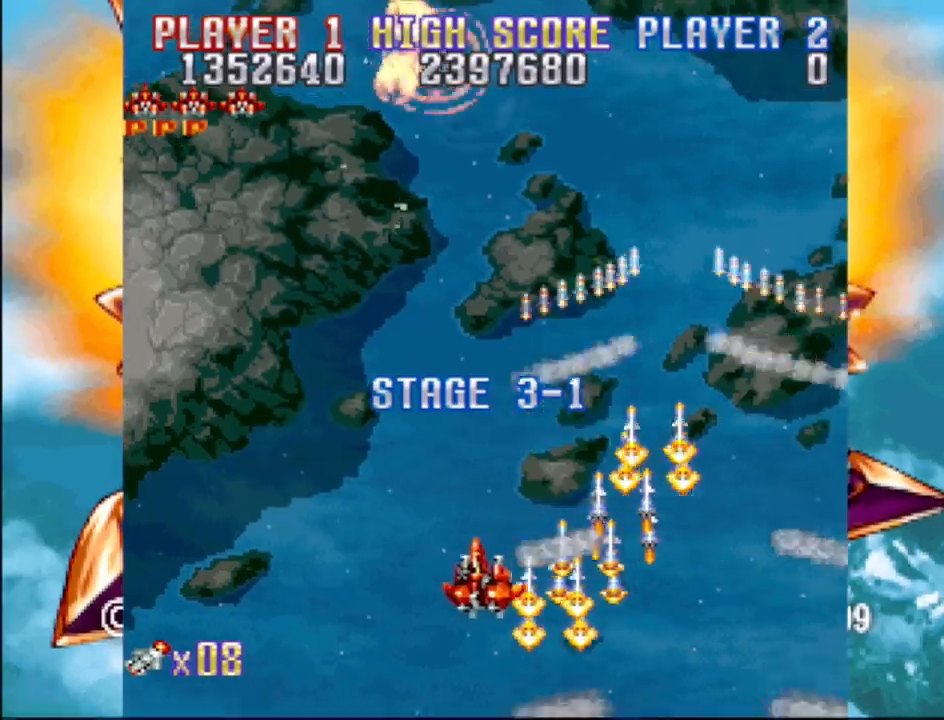
{"buttons": ["CROSS", "DPAD_UP", "DPAD_RIGHT"], "events": [[450, "DPAD_LEFT", "up"], [483, "DPAD_RIGHT", "down"]]}
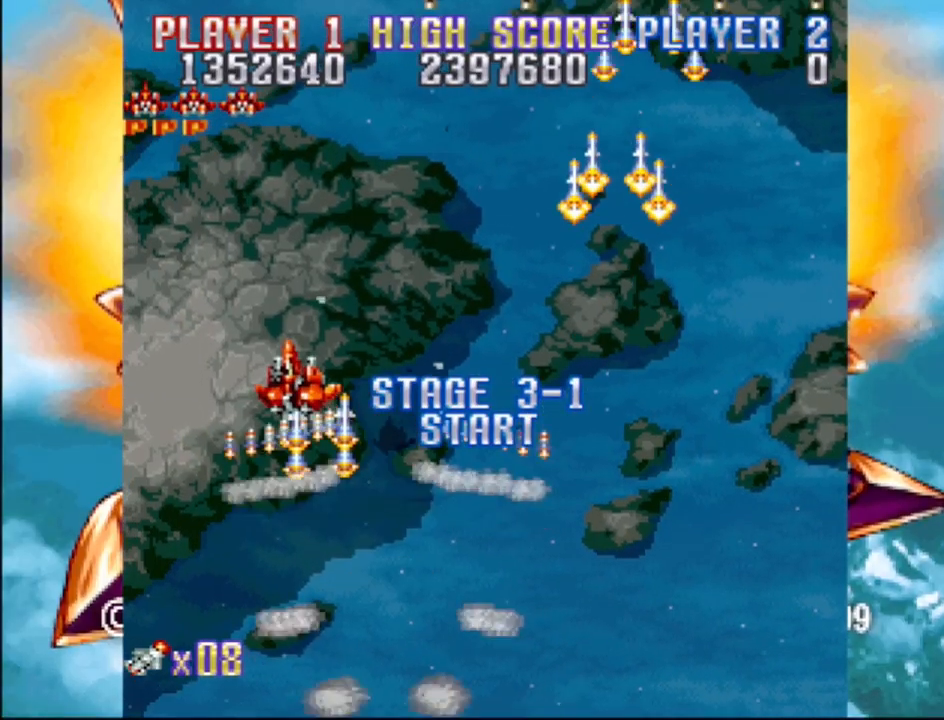
{"buttons": ["CROSS", "DPAD_RIGHT"], "events": [[17, "DPAD_UP", "up"], [133, "DPAD_DOWN", "down"], [400, "DPAD_DOWN", "up"]]}
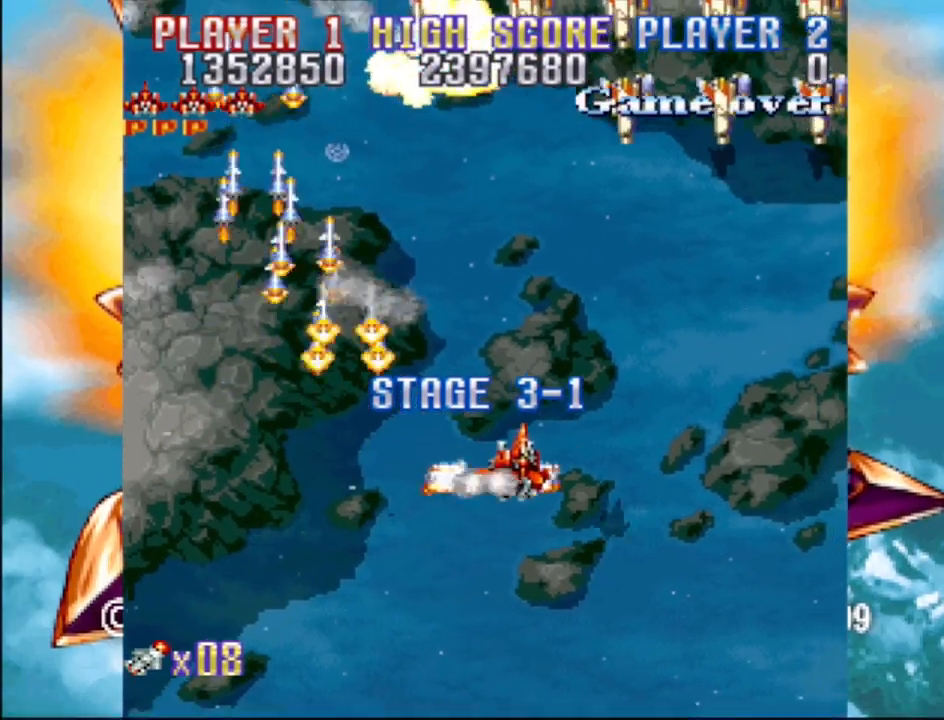
{"buttons": ["CROSS", "DPAD_DOWN", "DPAD_RIGHT"], "events": [[483, "DPAD_DOWN", "down"]]}
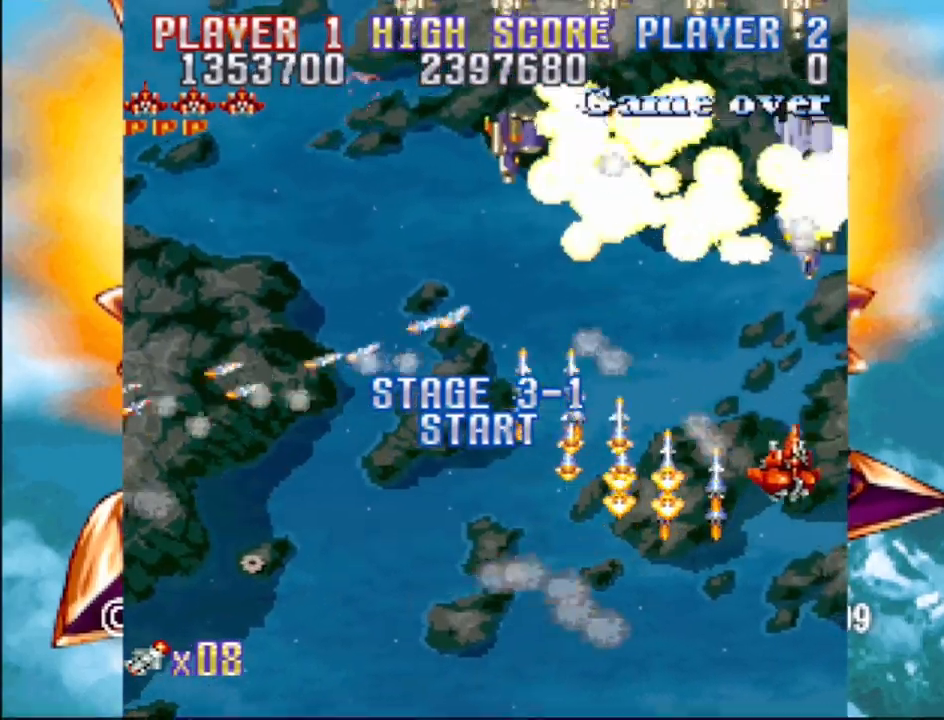
{"buttons": ["CROSS", "DPAD_UP", "DPAD_LEFT"]}
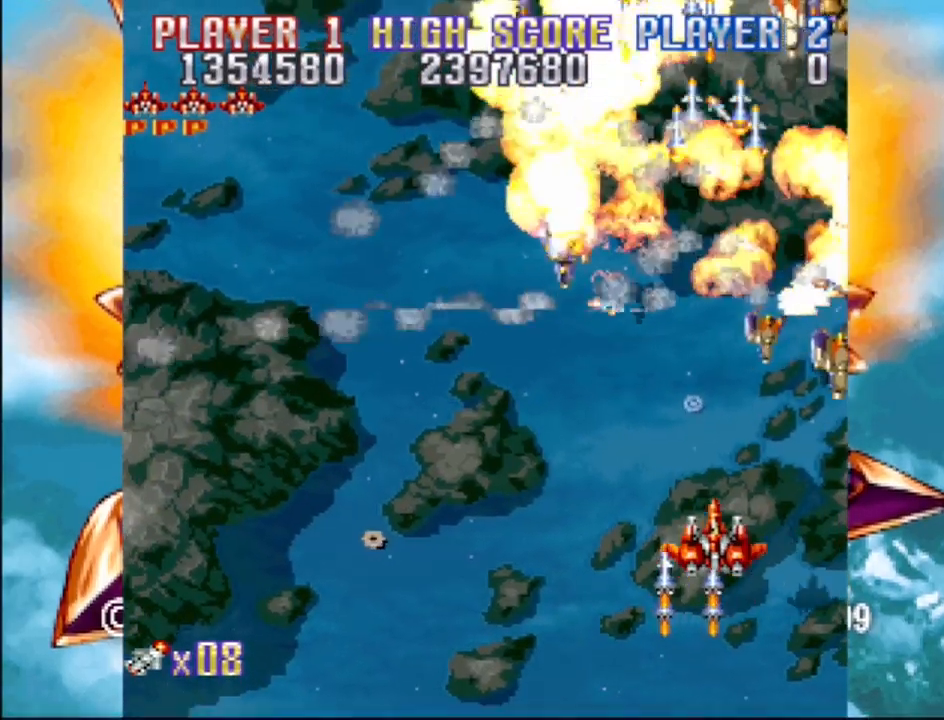
{"buttons": ["CROSS", "DPAD_DOWN", "DPAD_LEFT"], "events": [[100, "DPAD_UP", "up"], [383, "DPAD_DOWN", "down"]]}
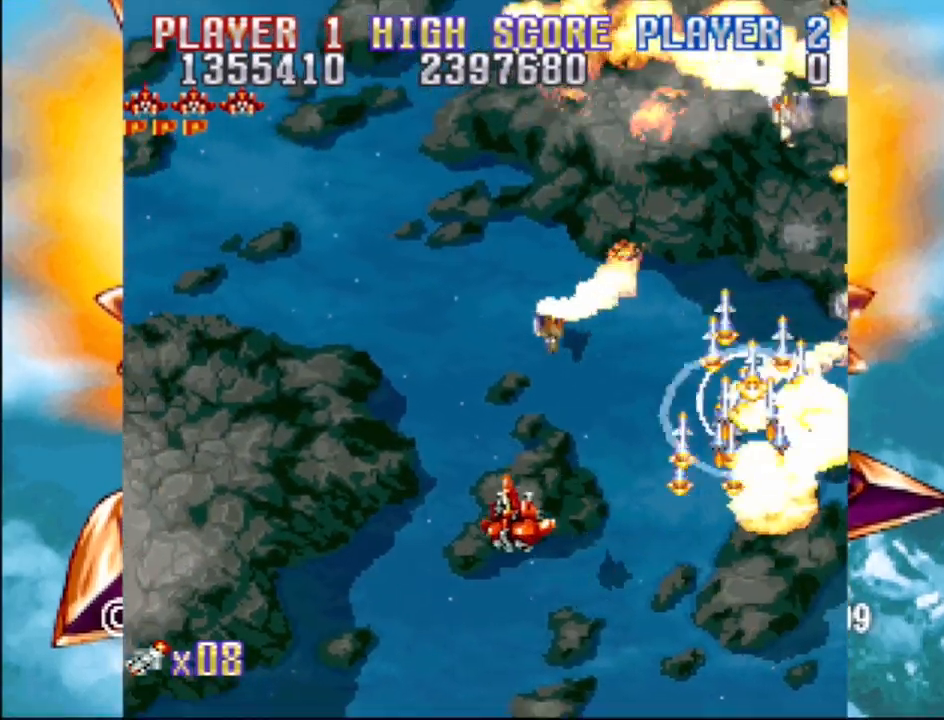
{"buttons": ["CROSS", "DPAD_UP"], "events": [[150, "DPAD_LEFT", "up"], [167, "DPAD_RIGHT", "down"], [200, "DPAD_DOWN", "up"], [250, "DPAD_UP", "down"], [483, "DPAD_RIGHT", "up"]]}
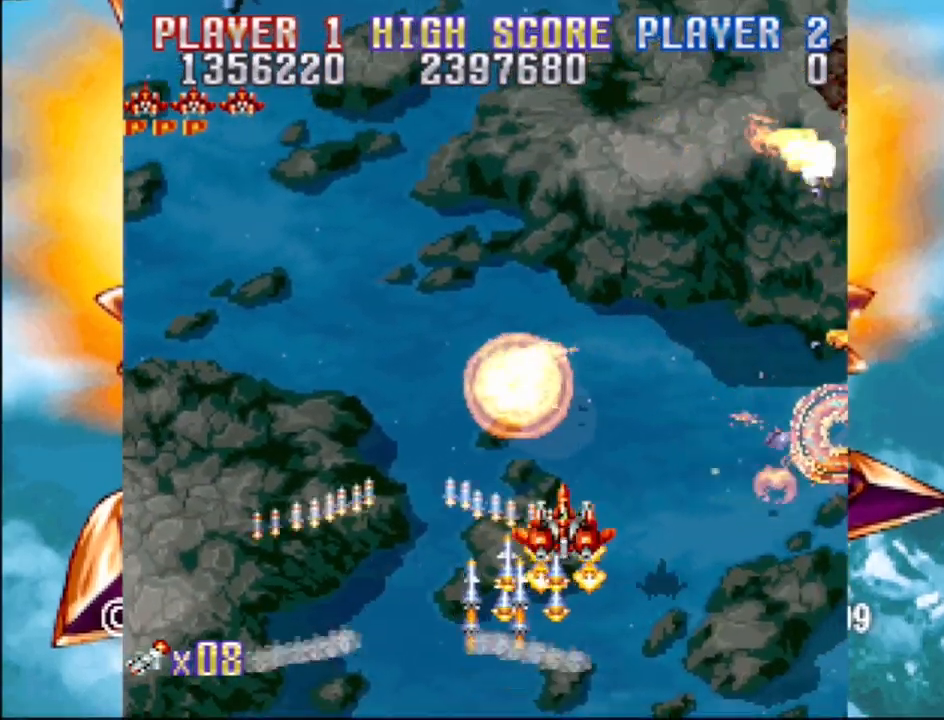
{"buttons": ["CROSS", "DPAD_LEFT"], "events": [[17, "DPAD_LEFT", "down"], [183, "DPAD_UP", "up"]]}
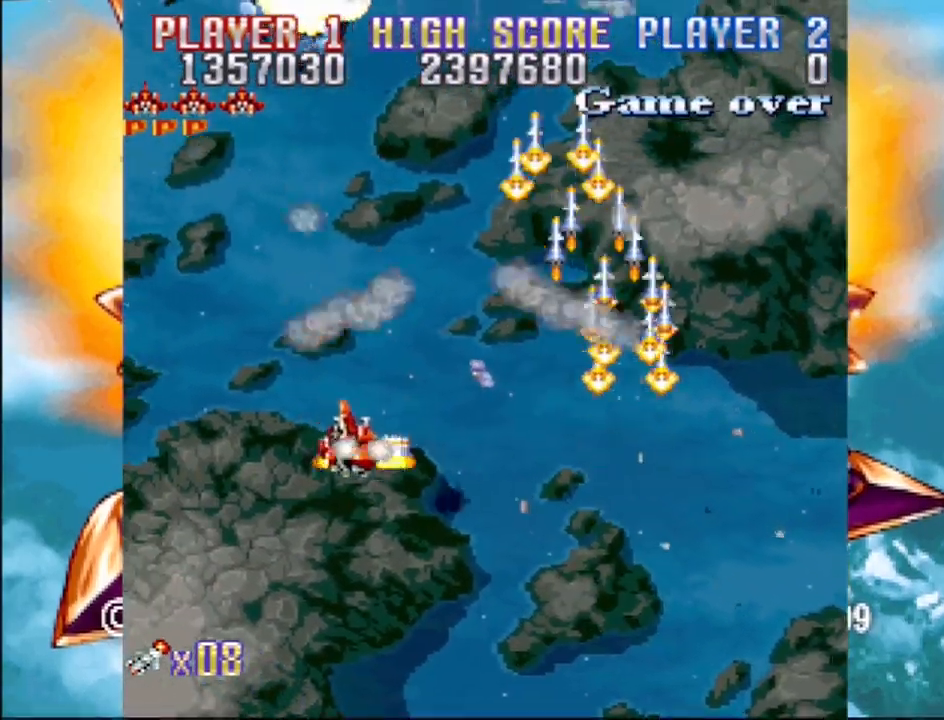
{"buttons": ["CROSS", "DPAD_RIGHT"], "events": [[317, "DPAD_LEFT", "up"], [500, "DPAD_RIGHT", "down"]]}
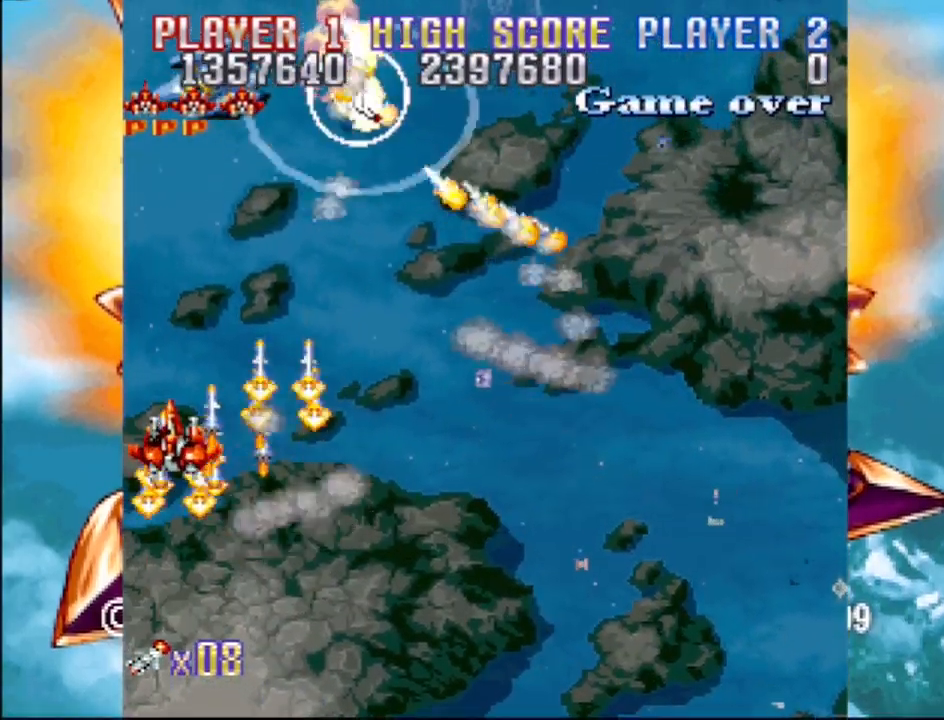
{"buttons": ["CROSS", "DPAD_RIGHT"], "events": [[67, "DPAD_RIGHT", "up"], [217, "DPAD_LEFT", "down"], [400, "DPAD_DOWN", "down"], [400, "DPAD_LEFT", "up"], [417, "DPAD_RIGHT", "down"], [467, "DPAD_DOWN", "up"]]}
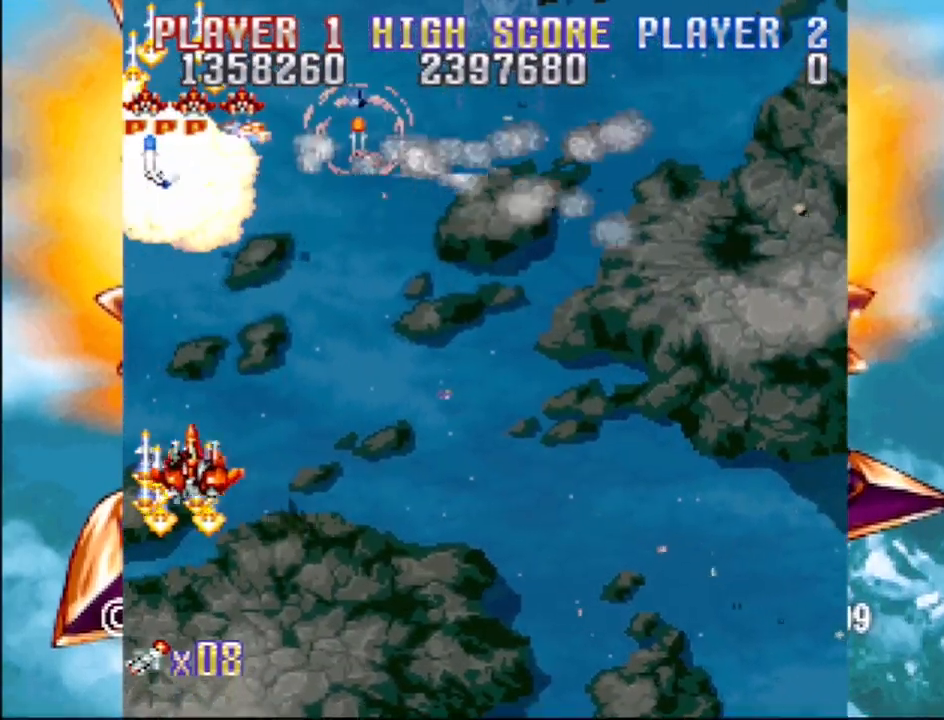
{"buttons": ["CROSS", "DPAD_UP", "DPAD_LEFT"], "events": [[250, "DPAD_UP", "down"], [283, "DPAD_RIGHT", "up"], [417, "DPAD_LEFT", "down"]]}
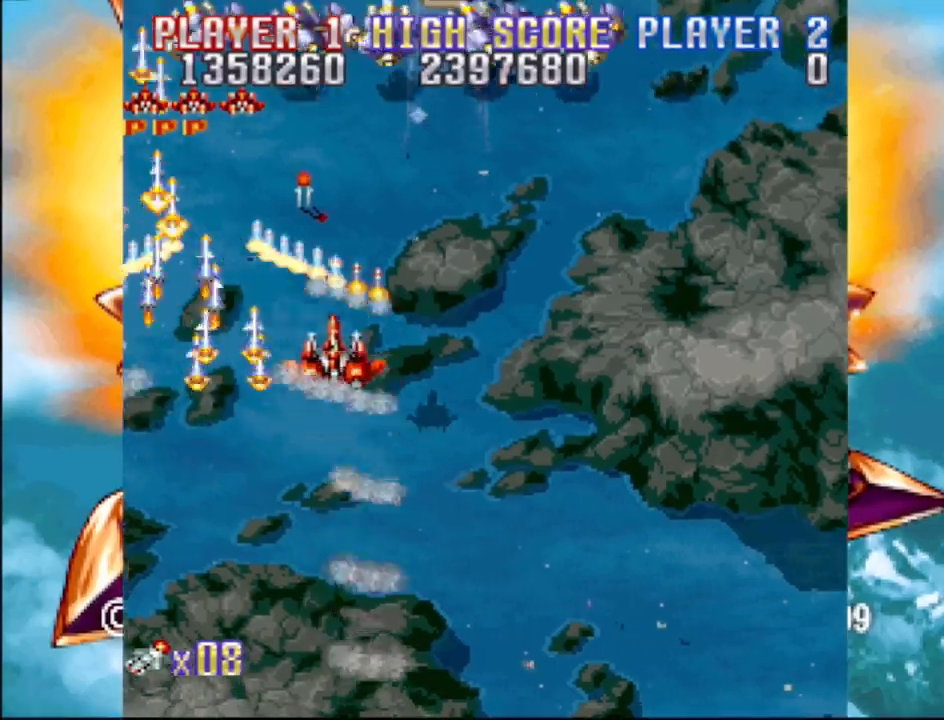
{"buttons": ["CROSS", "DPAD_DOWN", "DPAD_RIGHT"], "events": [[83, "DPAD_LEFT", "up"], [150, "DPAD_LEFT", "down"], [233, "DPAD_UP", "up"], [283, "DPAD_DOWN", "down"], [300, "DPAD_LEFT", "up"], [317, "DPAD_RIGHT", "down"]]}
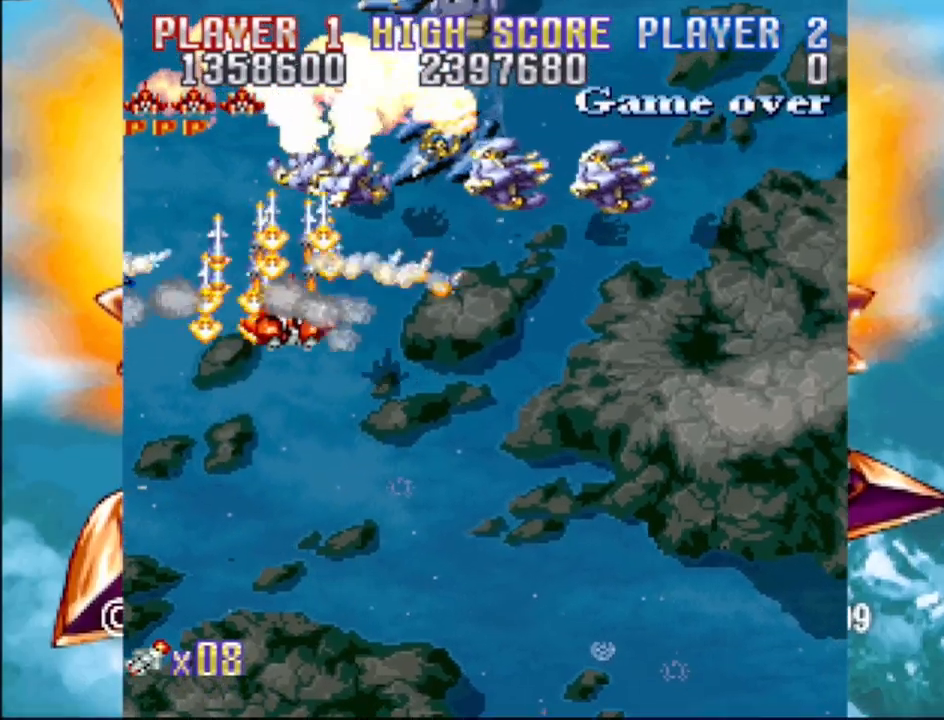
{"buttons": ["CROSS", "DPAD_DOWN"], "events": [[483, "DPAD_RIGHT", "up"]]}
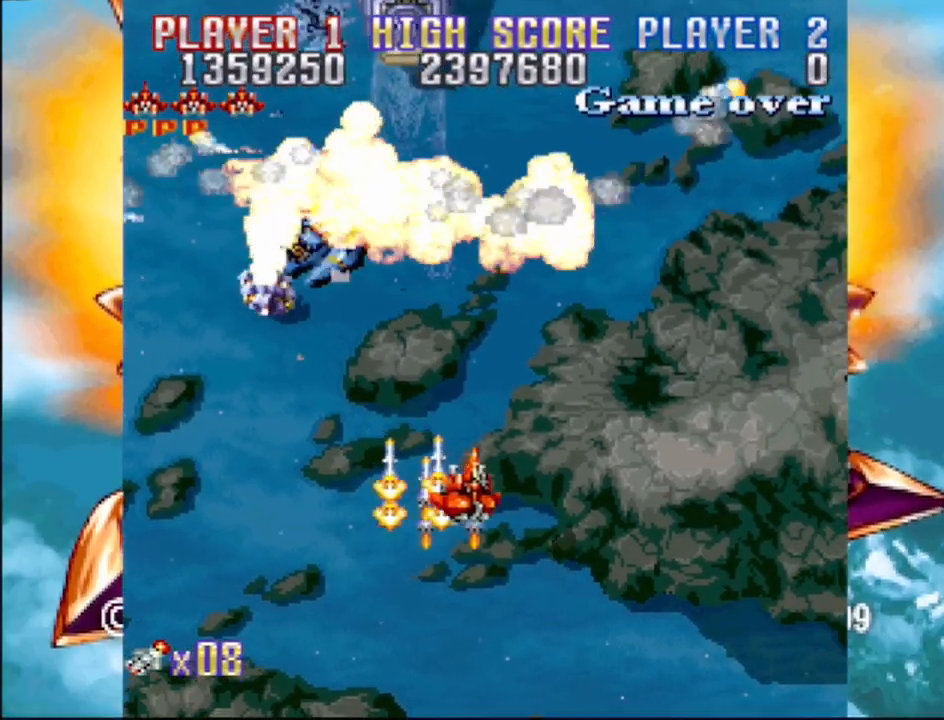
{"buttons": ["CROSS"], "events": [[17, "DPAD_LEFT", "down"], [167, "DPAD_DOWN", "up"], [333, "DPAD_LEFT", "up"]]}
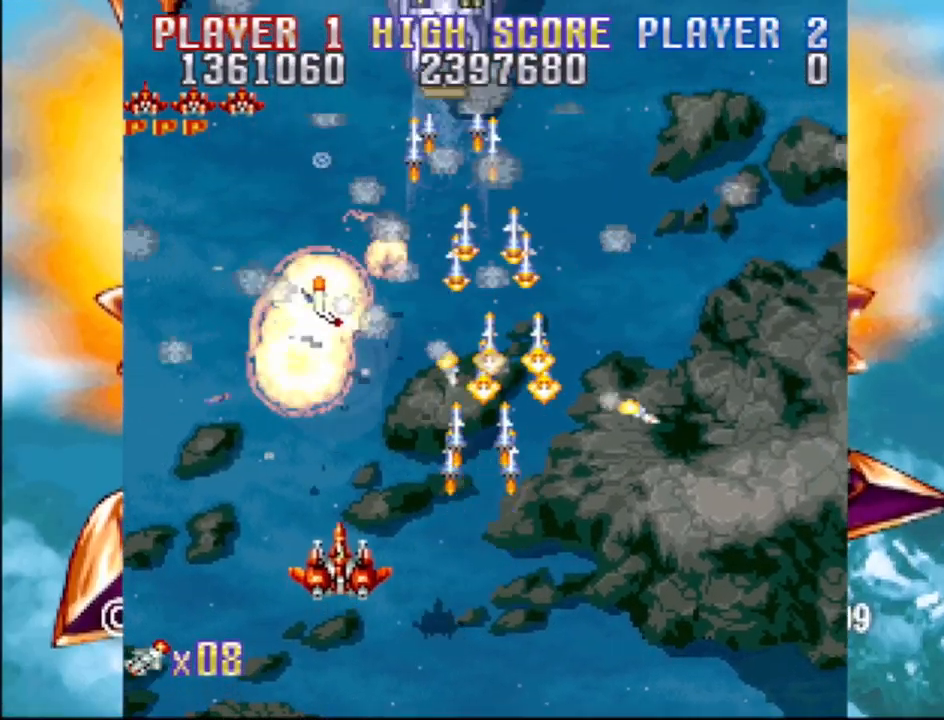
{"buttons": ["CROSS"], "events": [[133, "DPAD_RIGHT", "down"], [283, "DPAD_DOWN", "down"], [350, "DPAD_DOWN", "up"], [400, "DPAD_RIGHT", "up"]]}
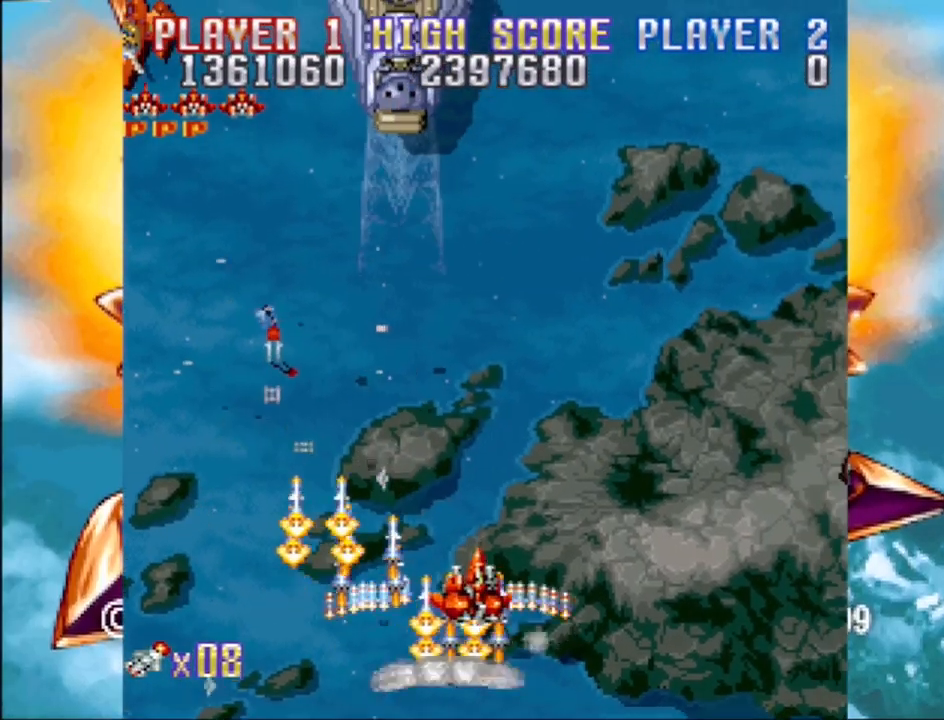
{"buttons": ["CROSS", "DPAD_UP", "DPAD_LEFT"], "events": [[33, "DPAD_LEFT", "down"], [33, "DPAD_UP", "down"]]}
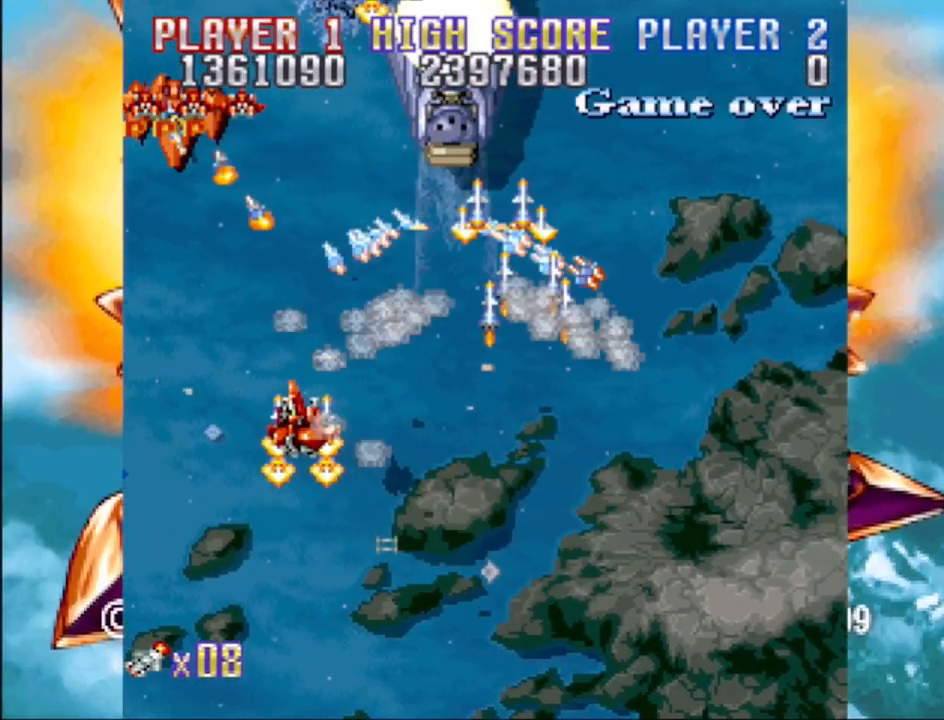
{"buttons": ["CROSS", "DPAD_RIGHT"], "events": [[217, "DPAD_UP", "up"], [233, "DPAD_DOWN", "down"], [267, "DPAD_LEFT", "up"], [283, "DPAD_RIGHT", "down"], [483, "DPAD_DOWN", "up"]]}
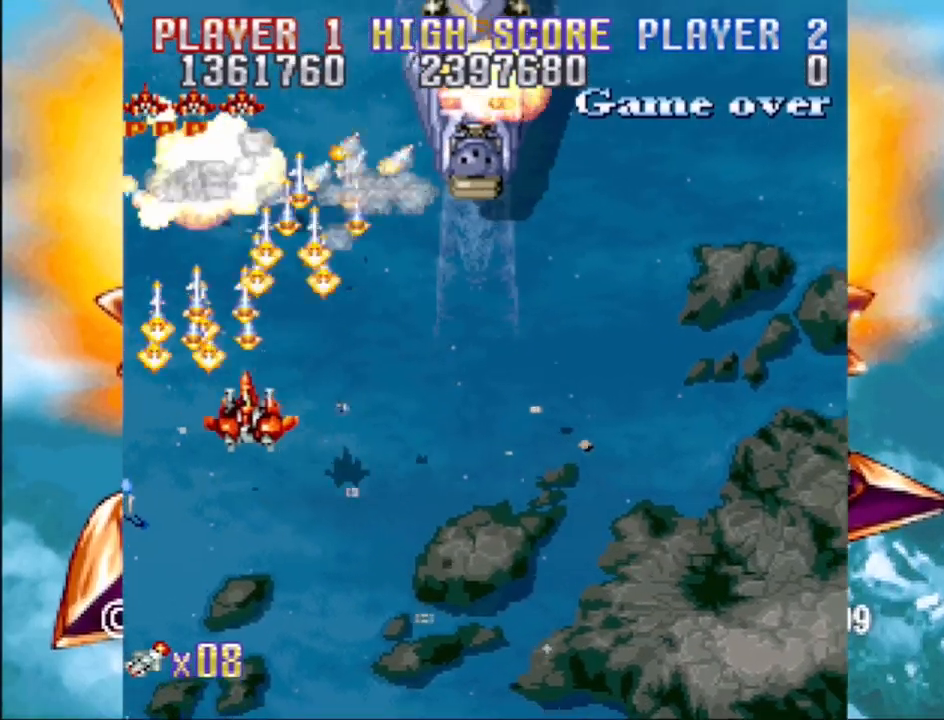
{"buttons": ["CROSS", "DPAD_DOWN", "DPAD_RIGHT"], "events": [[217, "DPAD_UP", "down"], [467, "DPAD_UP", "up"], [500, "DPAD_DOWN", "down"]]}
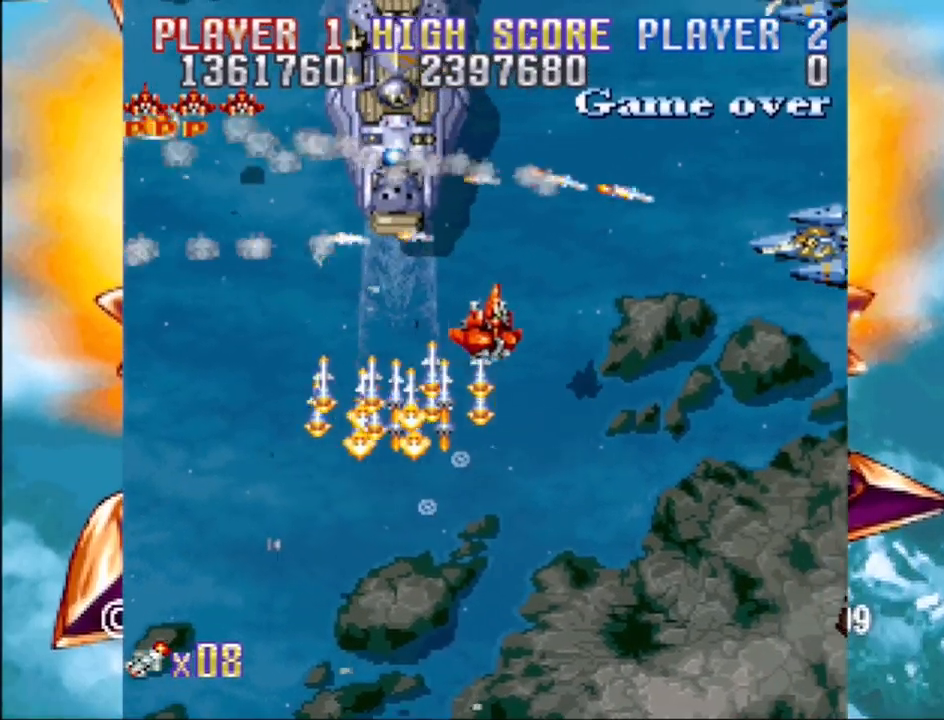
{"buttons": ["CROSS", "DPAD_LEFT"], "events": [[433, "DPAD_RIGHT", "up"], [450, "DPAD_LEFT", "down"], [500, "DPAD_DOWN", "up"]]}
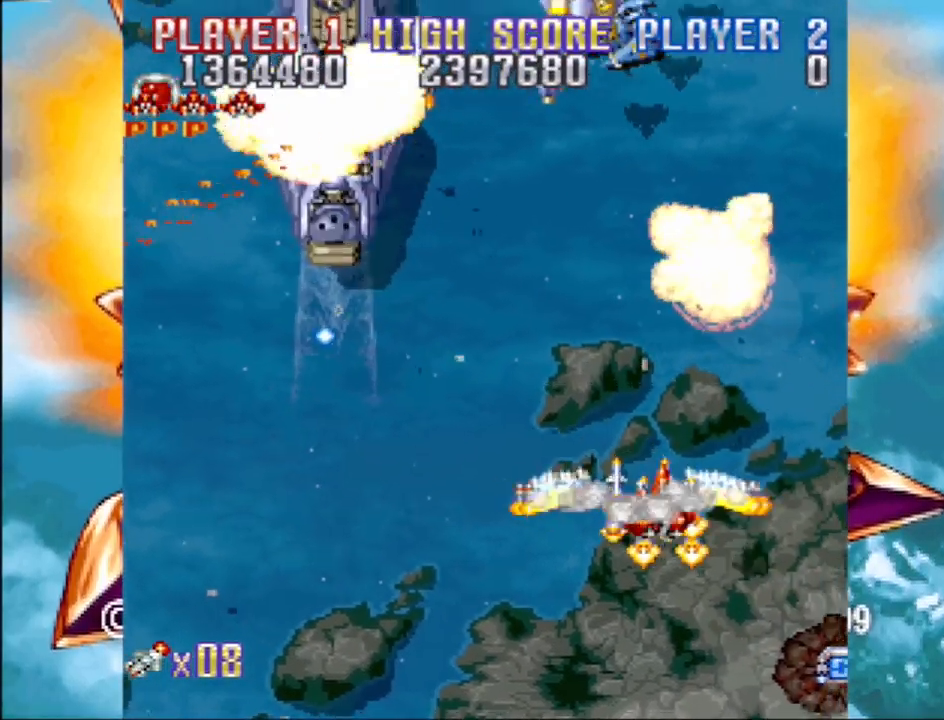
{"buttons": ["CROSS", "DPAD_UP", "DPAD_LEFT"], "events": [[117, "DPAD_DOWN", "down"], [133, "DPAD_LEFT", "up"], [150, "DPAD_RIGHT", "down"], [217, "DPAD_DOWN", "up"], [267, "DPAD_RIGHT", "up"], [267, "DPAD_UP", "down"], [317, "DPAD_LEFT", "down"], [400, "DPAD_LEFT", "up"], [500, "DPAD_LEFT", "down"]]}
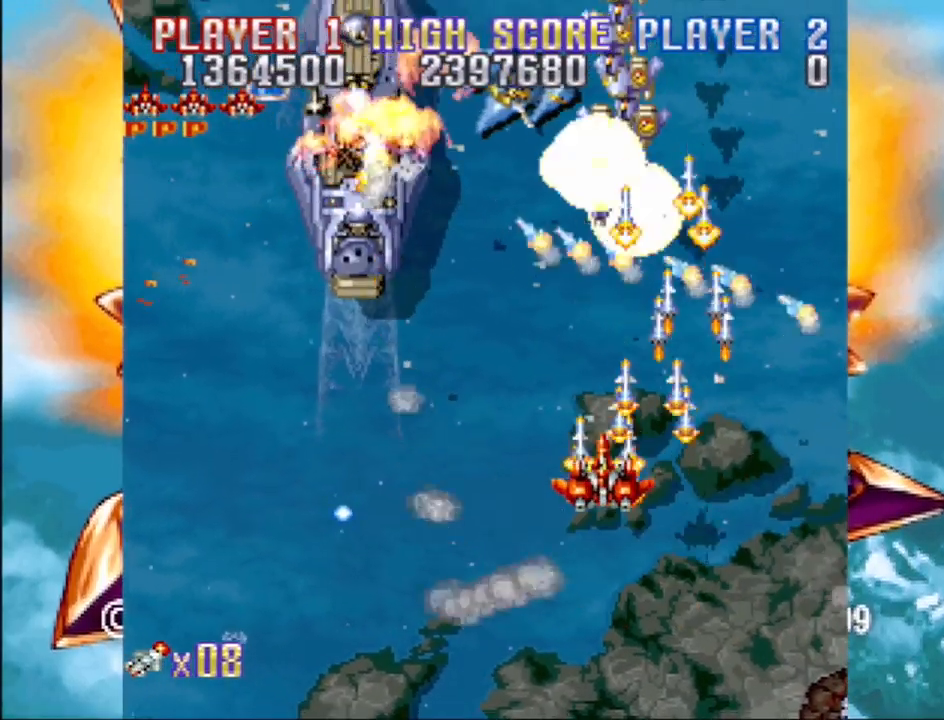
{"buttons": ["CROSS", "DPAD_DOWN", "DPAD_LEFT"], "events": [[150, "DPAD_UP", "up"], [267, "DPAD_DOWN", "down"]]}
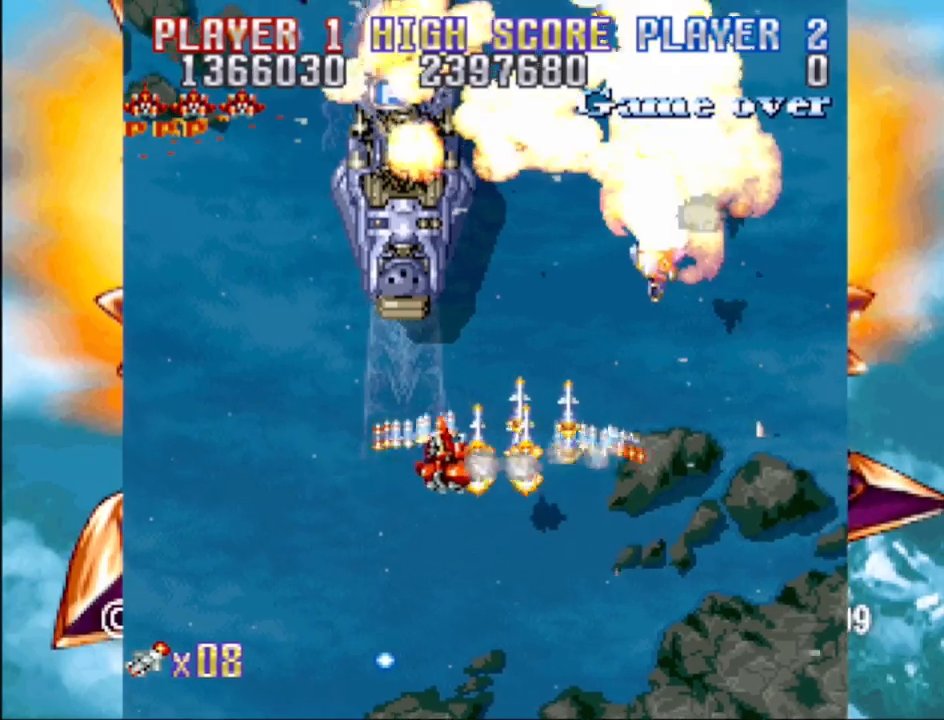
{"buttons": ["CROSS", "DPAD_UP"], "events": [[167, "DPAD_DOWN", "up"], [283, "DPAD_UP", "down"], [333, "DPAD_LEFT", "up"], [367, "DPAD_RIGHT", "down"], [500, "DPAD_RIGHT", "up"]]}
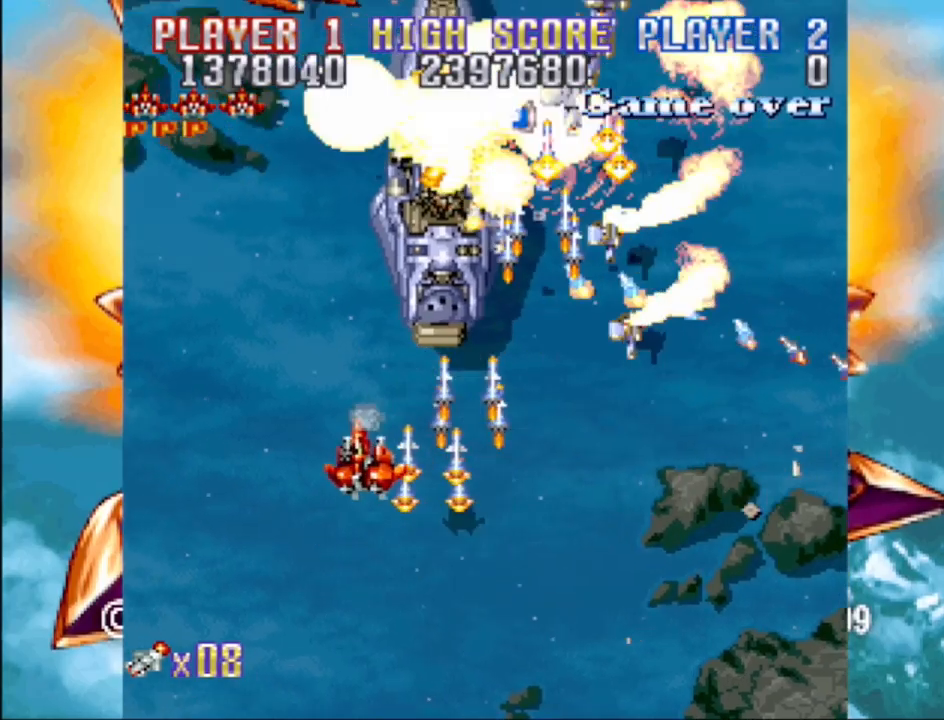
{"buttons": ["CROSS", "DPAD_DOWN", "DPAD_RIGHT"], "events": [[17, "DPAD_LEFT", "down"], [67, "DPAD_UP", "up"], [167, "DPAD_LEFT", "up"], [200, "DPAD_RIGHT", "down"], [283, "DPAD_DOWN", "down"]]}
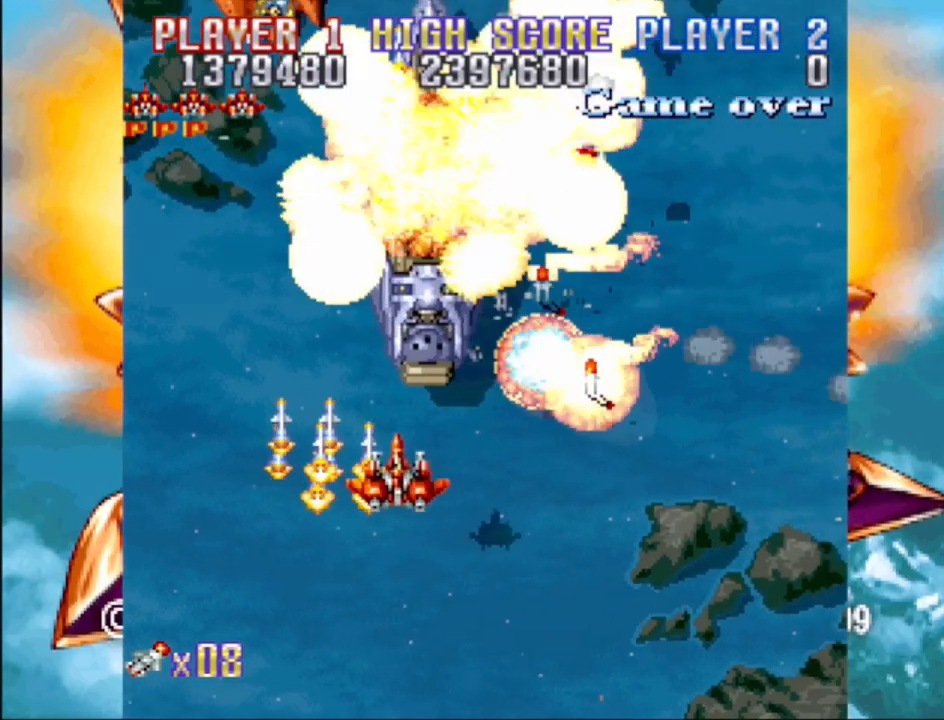
{"buttons": ["CROSS"], "events": [[150, "DPAD_DOWN", "up"], [250, "DPAD_UP", "down"], [350, "DPAD_RIGHT", "up"], [367, "DPAD_UP", "up"]]}
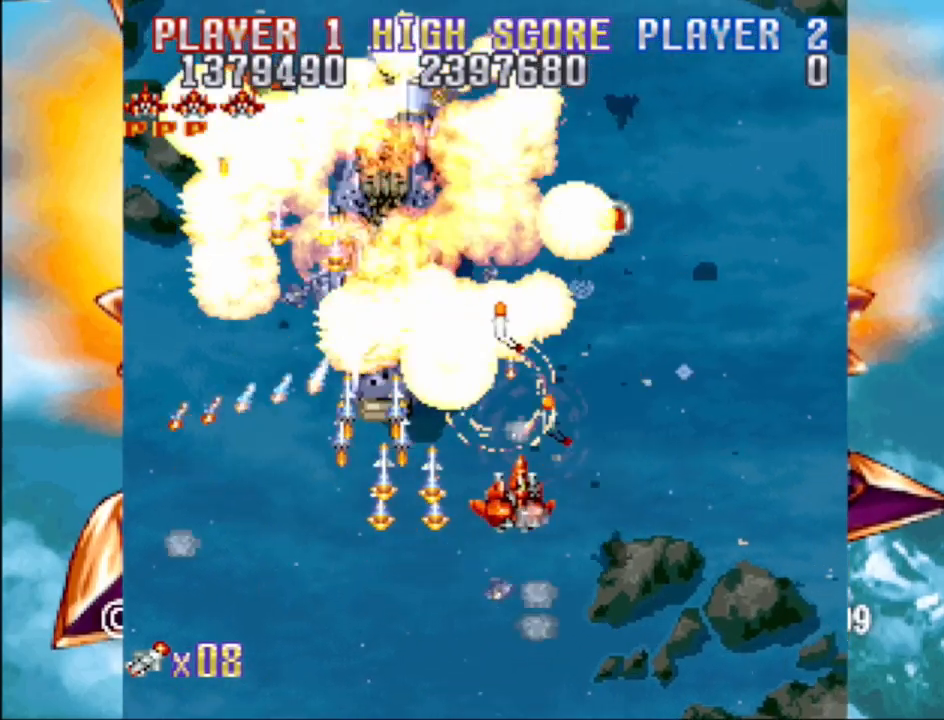
{"buttons": ["CROSS", "DPAD_UP", "DPAD_RIGHT"], "events": [[33, "DPAD_UP", "down"], [50, "DPAD_LEFT", "down"], [83, "DPAD_LEFT", "up"], [133, "DPAD_RIGHT", "down"], [233, "DPAD_RIGHT", "up"], [317, "DPAD_RIGHT", "down"]]}
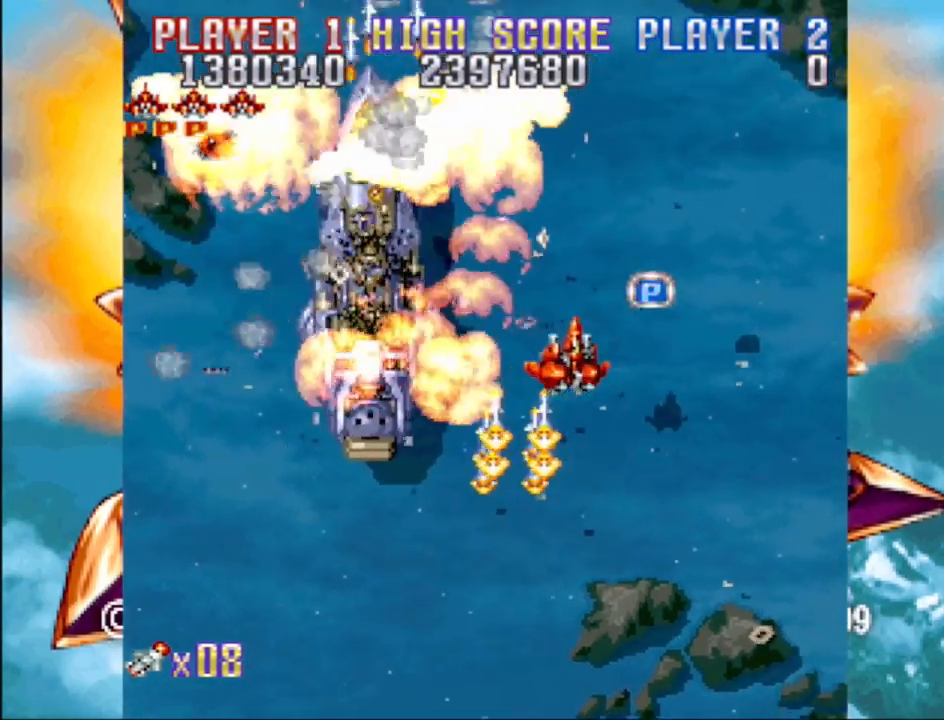
{"buttons": ["CROSS", "DPAD_DOWN", "DPAD_LEFT"], "events": [[100, "DPAD_UP", "up"], [167, "DPAD_DOWN", "down"], [233, "DPAD_RIGHT", "up"], [267, "DPAD_LEFT", "down"]]}
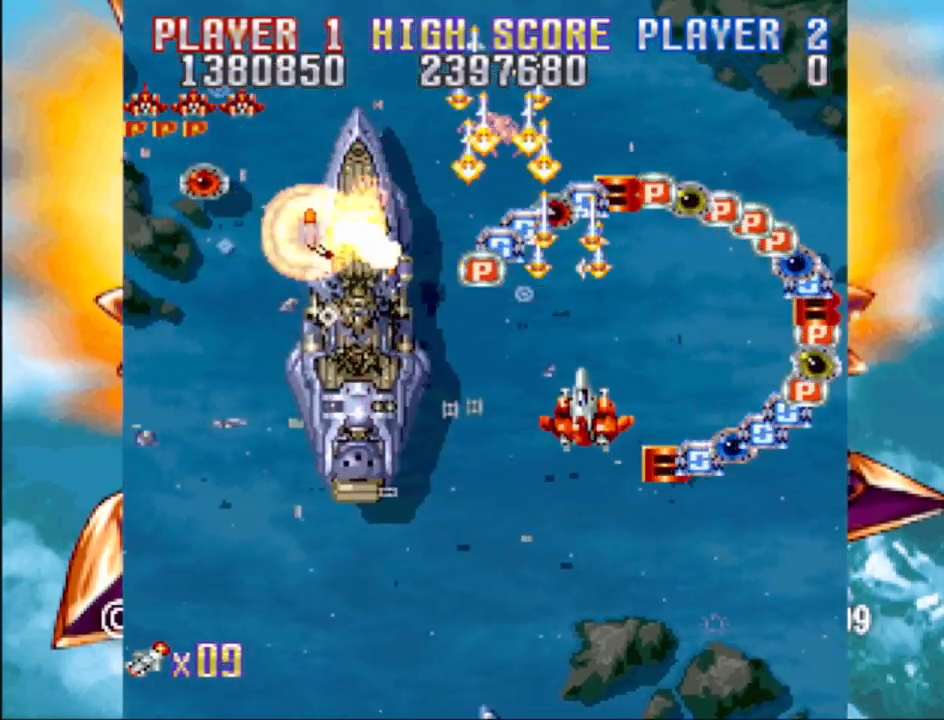
{"buttons": ["CROSS"], "events": [[300, "DPAD_DOWN", "up"], [350, "DPAD_DOWN", "down"], [400, "DPAD_DOWN", "up"], [400, "DPAD_LEFT", "up"]]}
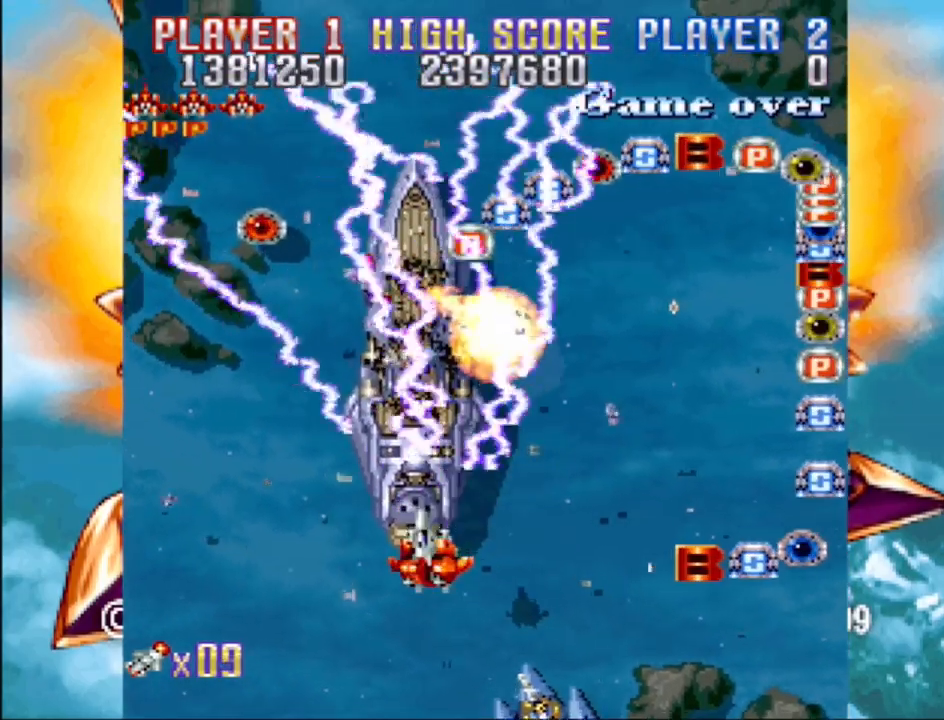
{"buttons": ["CROSS", "DPAD_UP"], "events": [[17, "DPAD_RIGHT", "down"], [333, "DPAD_RIGHT", "up"], [400, "DPAD_LEFT", "down"], [400, "DPAD_UP", "down"], [483, "DPAD_LEFT", "up"]]}
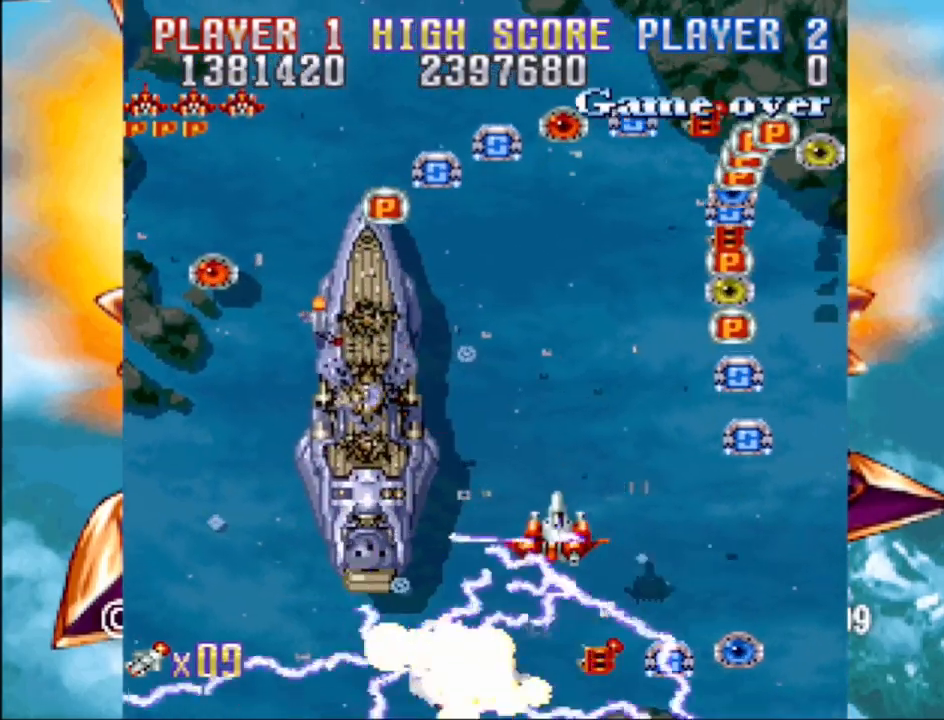
{"buttons": ["CROSS", "DPAD_UP", "DPAD_LEFT"], "events": [[50, "DPAD_UP", "up"], [67, "DPAD_RIGHT", "down"], [217, "DPAD_UP", "down"], [367, "DPAD_RIGHT", "up"], [500, "DPAD_LEFT", "down"]]}